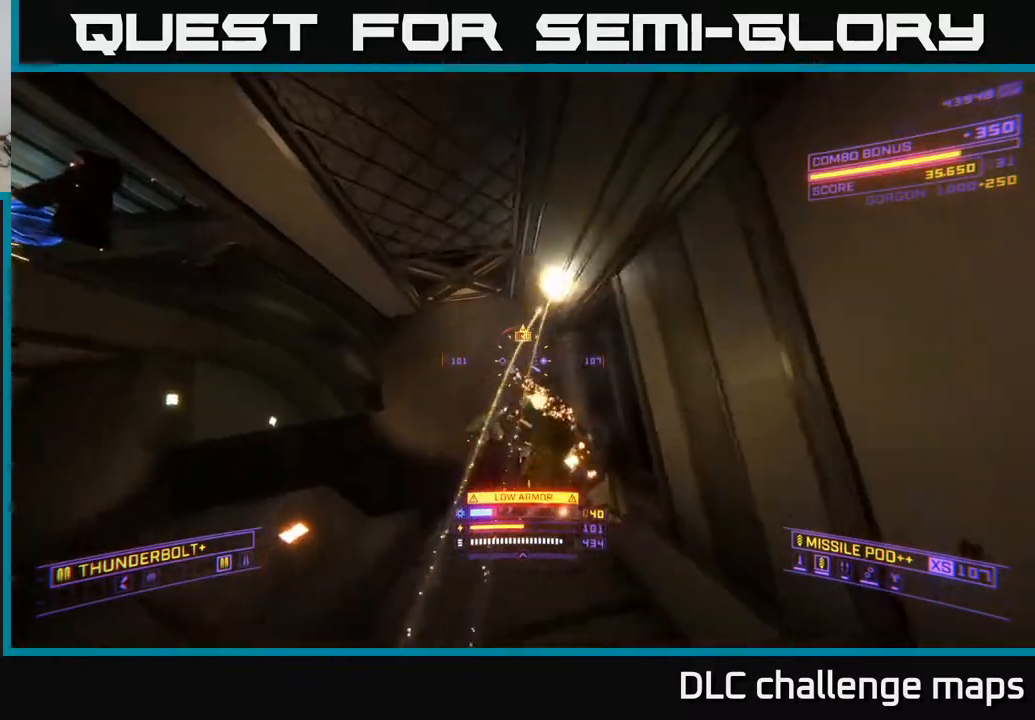
Gameplay with a controller (Xbox layout); each line is a JSON object with the inputs held at the frame after it. "events" lists button and stick changes between this image and that frame as [ms after this image, input, new state], when the widget could be followed in between. Not read: L1.
{"buttons": [], "left_stick": "up-left", "right_stick": "up-left", "events": [[33, "L3", "down"], [83, "right_stick", "right"], [117, "R2", "down"], [133, "L3", "up"], [150, "left_stick", "up-left"], [183, "R2", "up"], [200, "X", "up"], [200, "right_stick", "up"], [333, "right_stick", "up-left"]]}
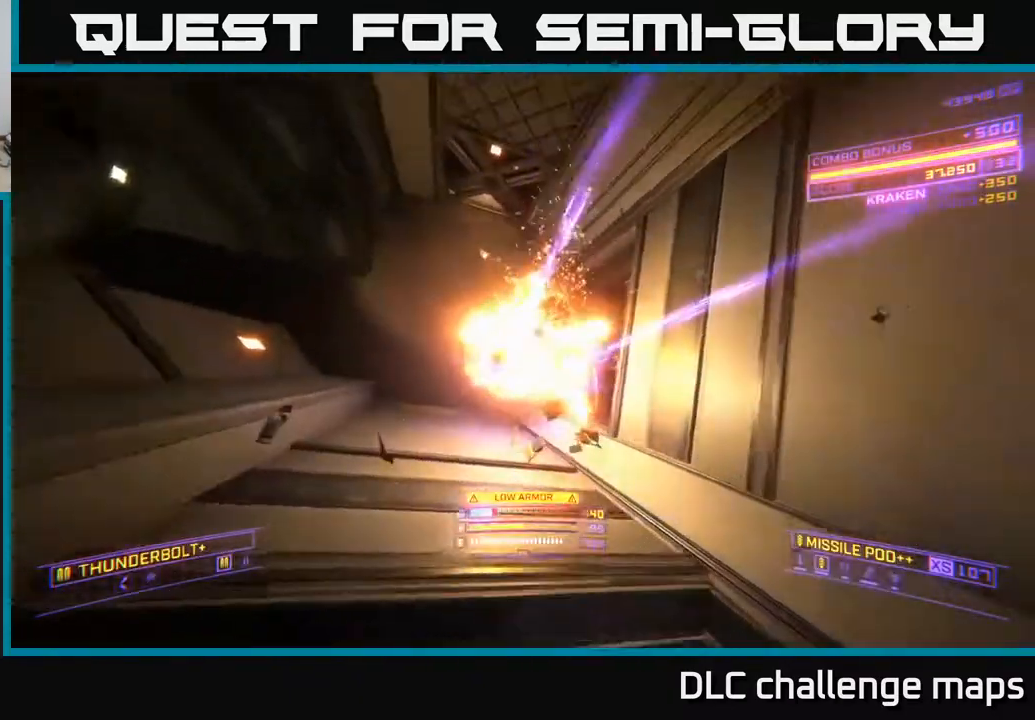
{"buttons": ["A", "L3"], "left_stick": "up", "right_stick": "right", "events": [[83, "A", "down"], [400, "L3", "down"], [450, "left_stick", "up"], [500, "right_stick", "right"]]}
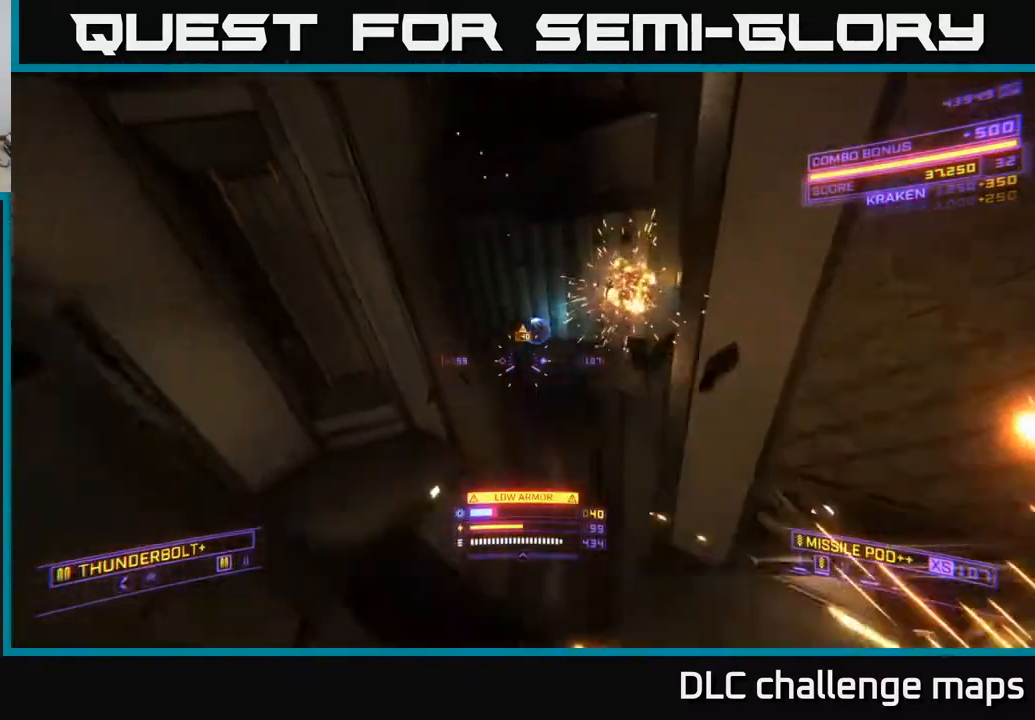
{"buttons": ["R3"], "left_stick": "center", "right_stick": "right", "events": [[17, "L3", "up"], [133, "A", "up"], [133, "right_stick", "down-right"], [250, "R3", "down"], [267, "X", "down"], [333, "left_stick", "up-left"], [383, "right_stick", "right"], [450, "X", "up"], [483, "left_stick", "center"]]}
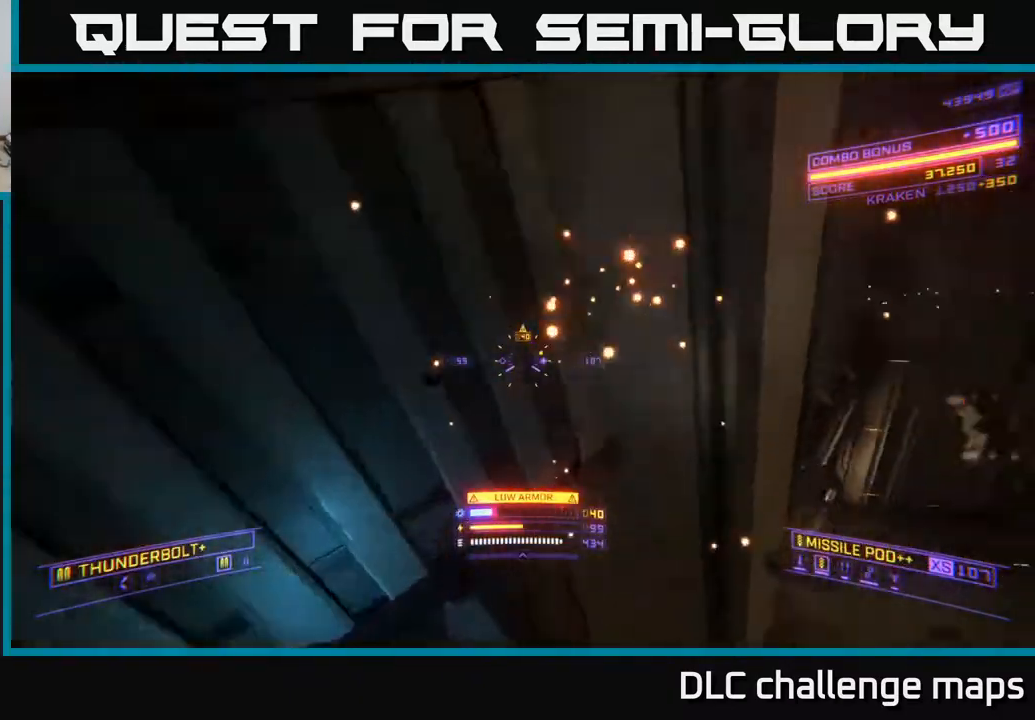
{"buttons": [], "left_stick": "up", "right_stick": "up-right", "events": [[50, "R3", "up"], [150, "left_stick", "right"], [233, "X", "down"], [250, "right_stick", "down"], [367, "right_stick", "center"], [400, "X", "up"], [400, "left_stick", "up"], [467, "right_stick", "up-right"]]}
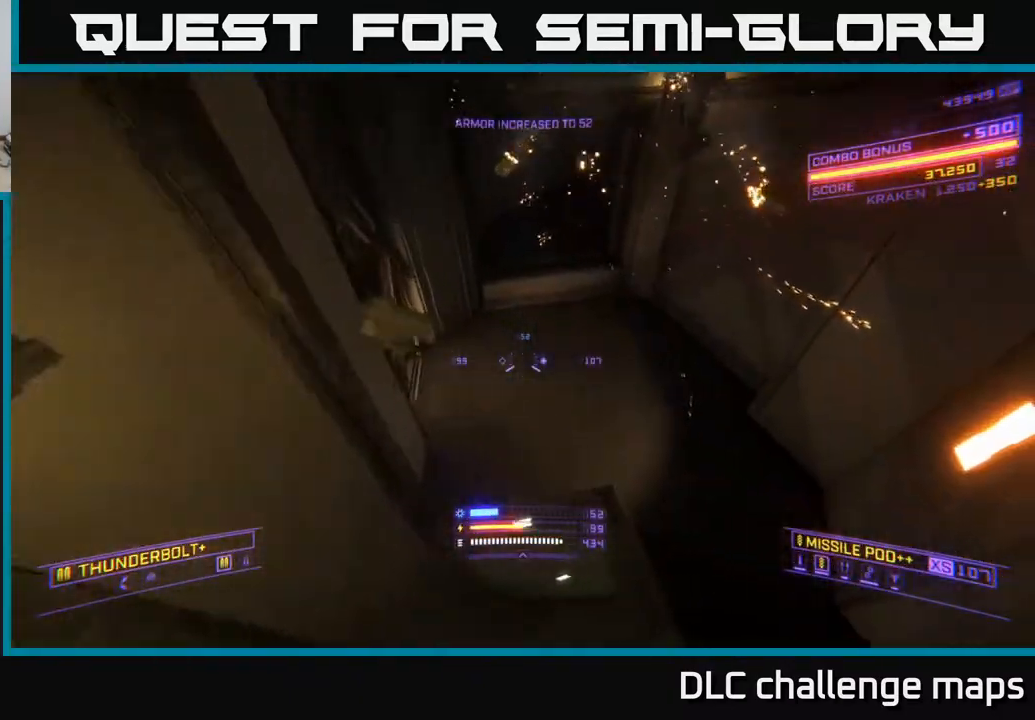
{"buttons": ["A"], "left_stick": "left", "right_stick": "up-right", "events": [[67, "right_stick", "up"], [250, "left_stick", "center"], [367, "A", "down"], [417, "right_stick", "up-right"], [483, "left_stick", "left"]]}
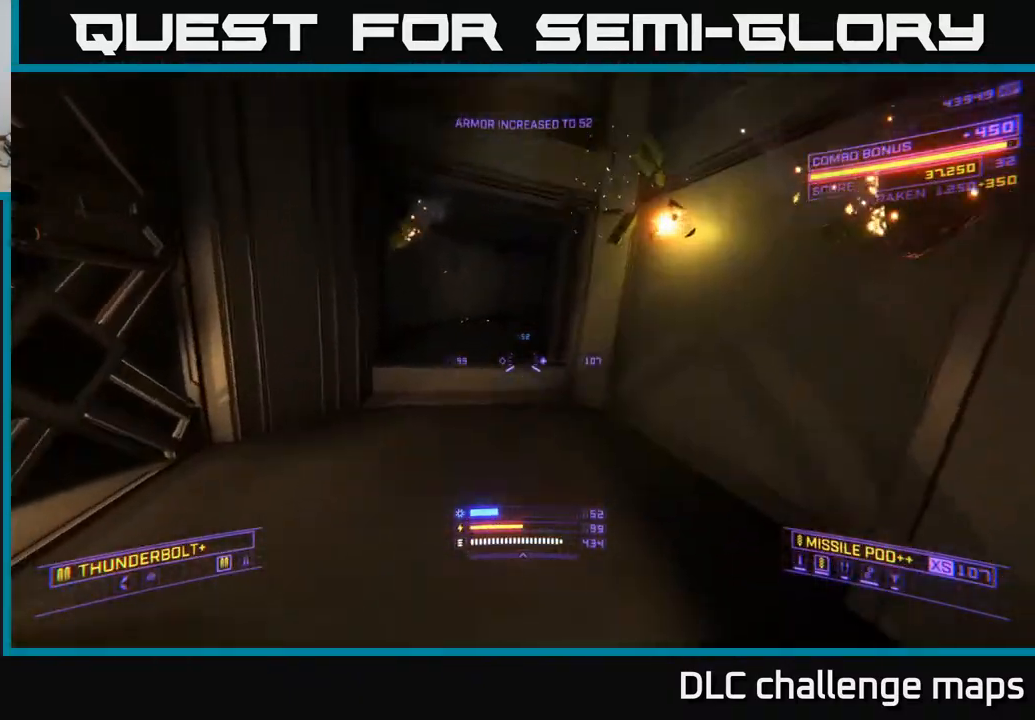
{"buttons": [], "left_stick": "up-right", "right_stick": "center", "events": [[167, "right_stick", "down-right"], [183, "left_stick", "up"], [300, "left_stick", "up-right"], [400, "right_stick", "center"], [500, "A", "up"]]}
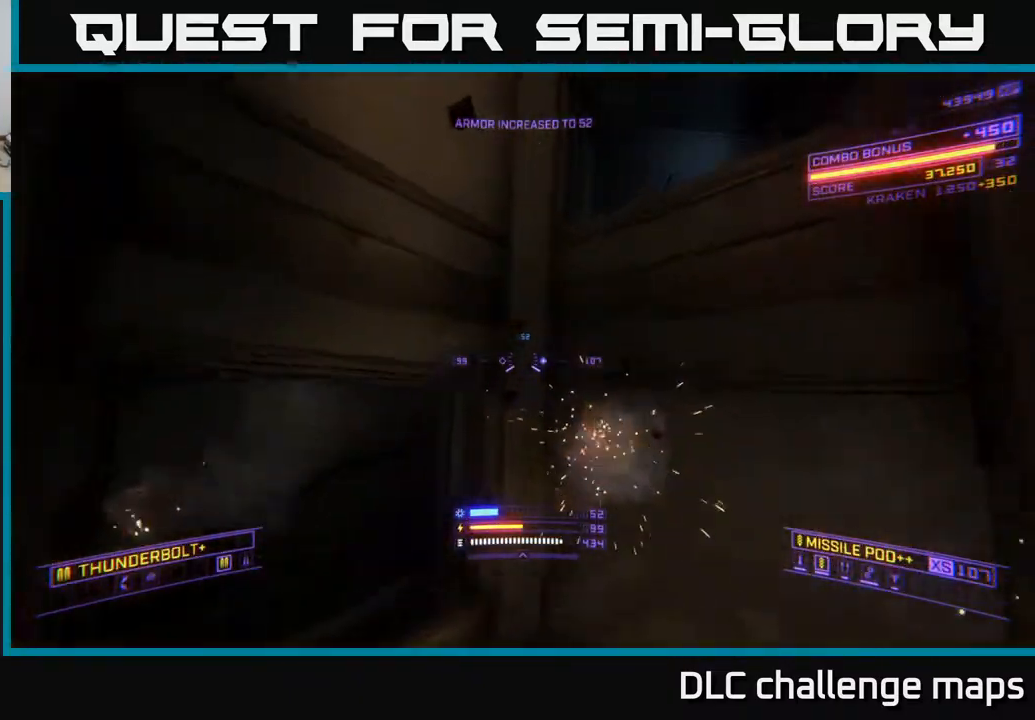
{"buttons": ["A"], "left_stick": "up-right", "right_stick": "center", "events": [[50, "left_stick", "center"], [167, "right_stick", "up-right"], [217, "right_stick", "right"], [283, "left_stick", "right"], [383, "A", "down"], [383, "right_stick", "center"], [467, "left_stick", "up-right"]]}
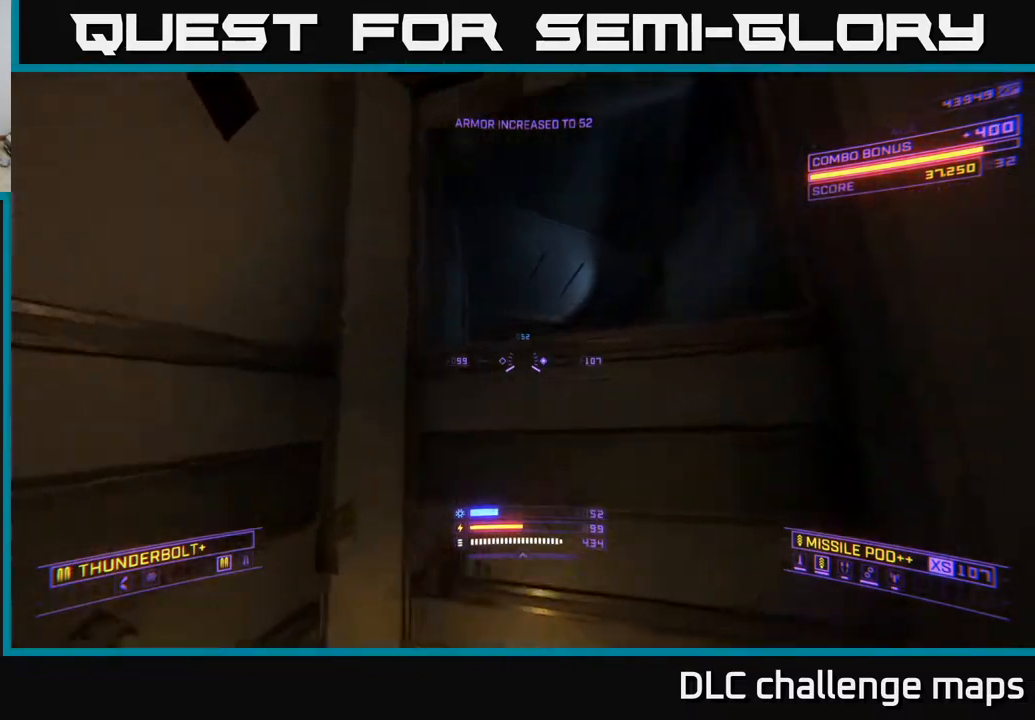
{"buttons": [], "left_stick": "up", "right_stick": "center", "events": [[33, "left_stick", "up"], [83, "right_stick", "down"], [100, "left_stick", "center"], [150, "A", "up"], [300, "left_stick", "up"], [317, "right_stick", "center"]]}
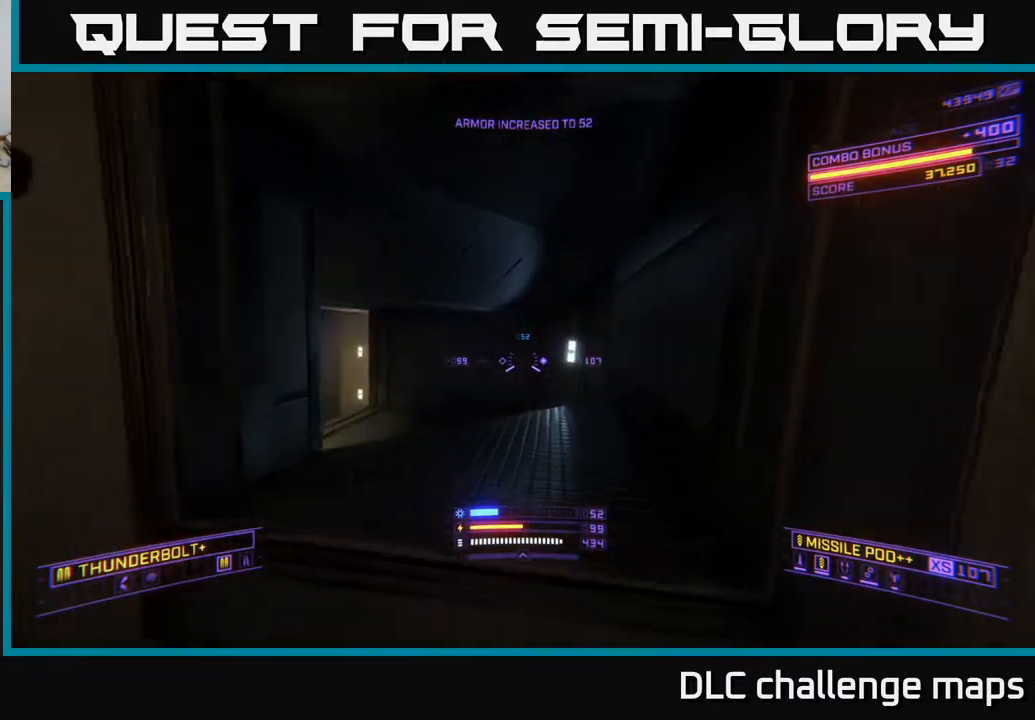
{"buttons": [], "left_stick": "up-left", "right_stick": "left", "events": [[33, "right_stick", "down-left"], [350, "right_stick", "left"], [500, "left_stick", "up-left"]]}
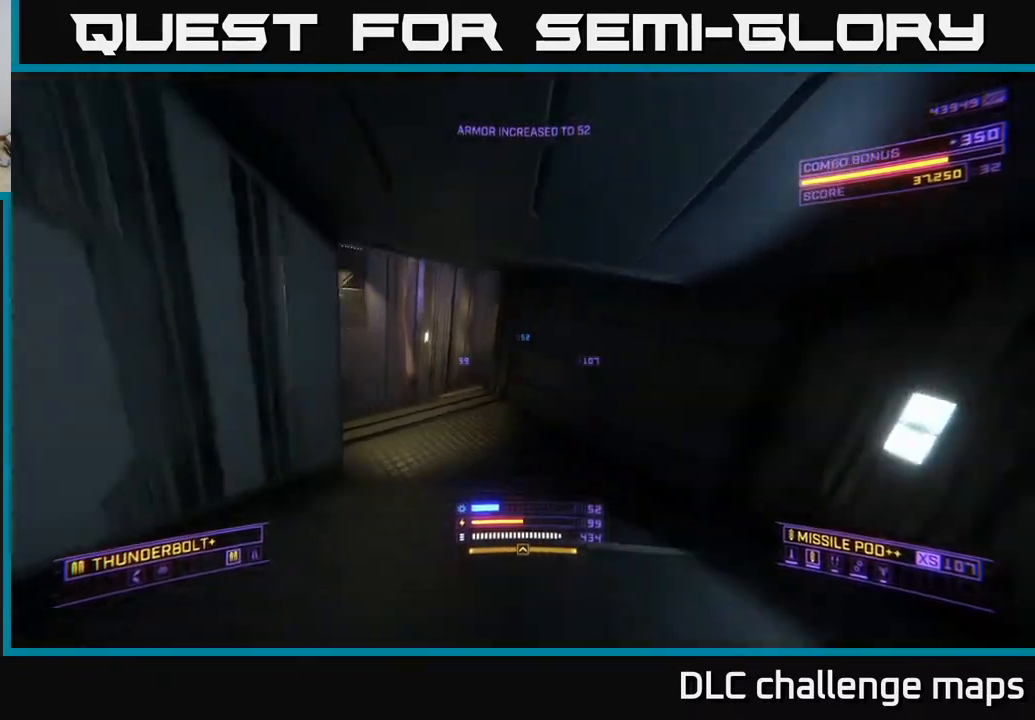
{"buttons": [], "left_stick": "up-left", "right_stick": "right", "events": [[33, "right_stick", "center"], [250, "X", "down"], [383, "X", "up"], [433, "right_stick", "right"]]}
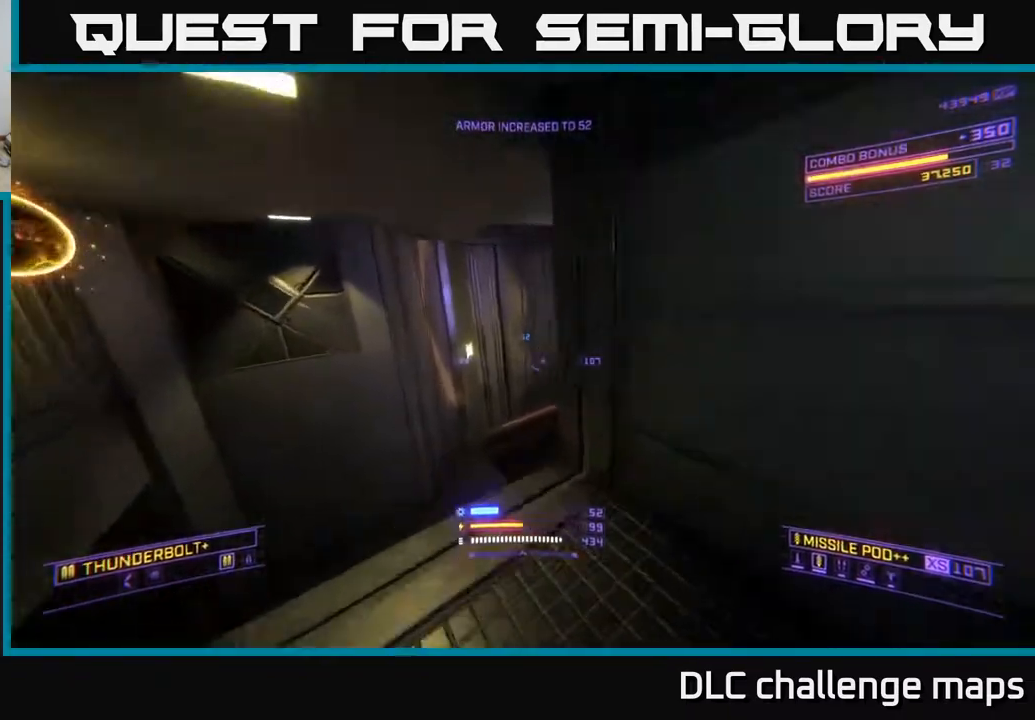
{"buttons": ["X"], "left_stick": "up", "right_stick": "center", "events": [[250, "right_stick", "down-right"], [300, "left_stick", "up"], [350, "right_stick", "center"], [417, "X", "down"]]}
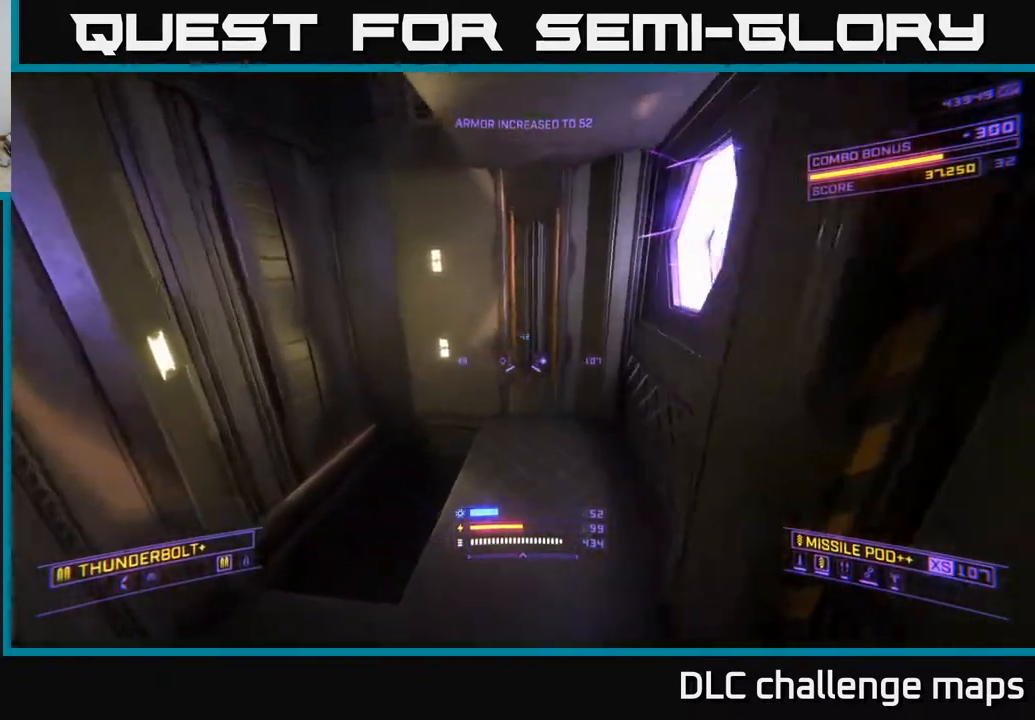
{"buttons": ["X", "R3"], "left_stick": "up-left", "right_stick": "down", "events": [[117, "X", "up"], [117, "left_stick", "up-left"], [250, "right_stick", "down"], [433, "R3", "down"], [500, "X", "down"]]}
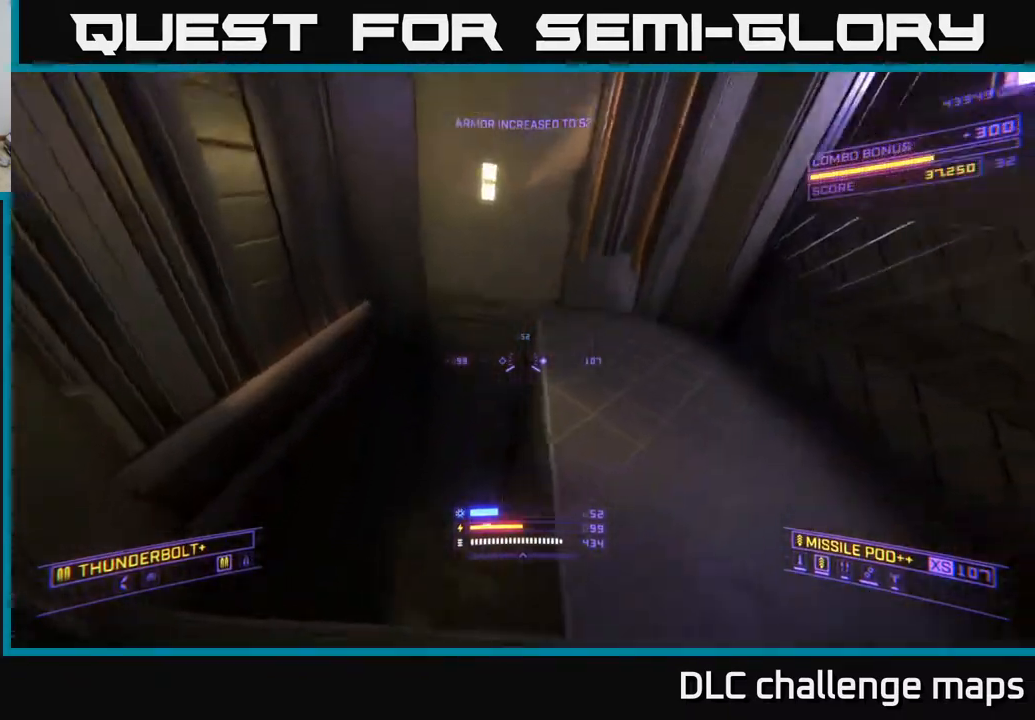
{"buttons": ["X"], "left_stick": "up-left", "right_stick": "up-right", "events": [[67, "right_stick", "down-right"], [217, "left_stick", "up"], [217, "right_stick", "right"], [317, "R3", "up"], [367, "right_stick", "up-right"], [500, "left_stick", "up-left"]]}
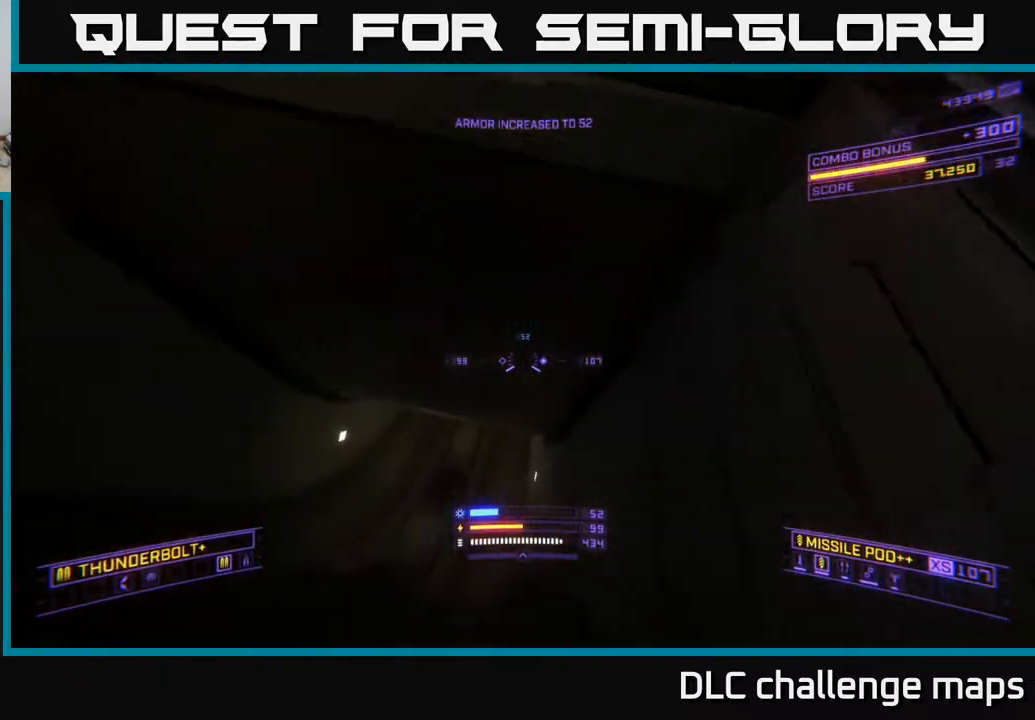
{"buttons": ["R3"], "left_stick": "up-left", "right_stick": "left", "events": [[17, "right_stick", "center"], [83, "right_stick", "down"], [167, "right_stick", "left"], [283, "X", "up"], [350, "R3", "down"]]}
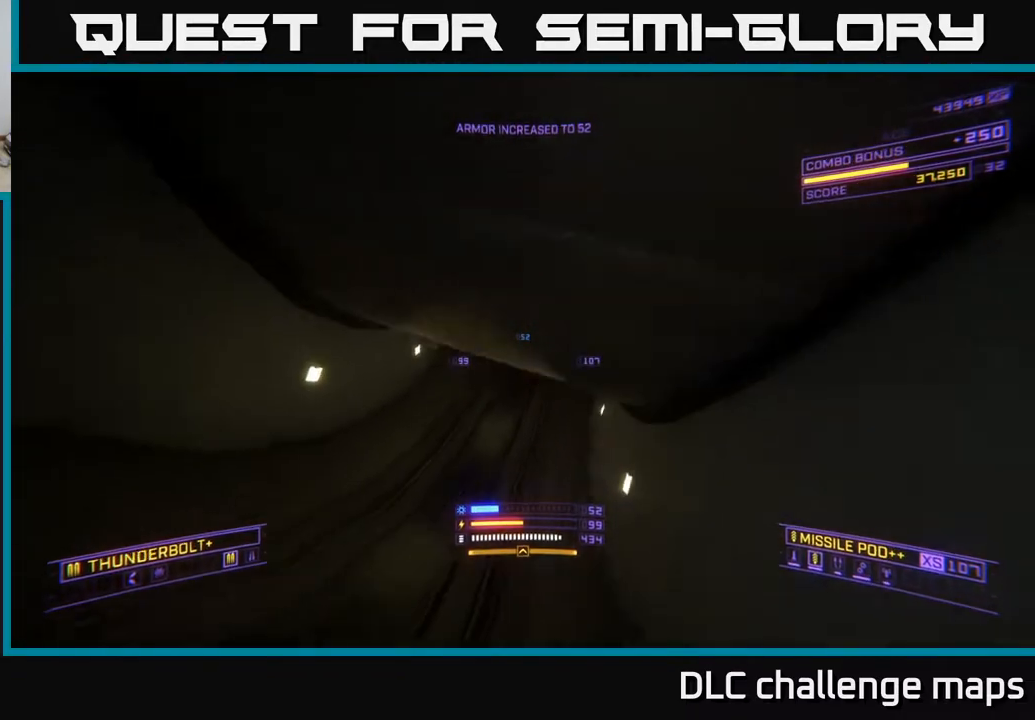
{"buttons": [], "left_stick": "up-right", "right_stick": "up", "events": [[17, "R3", "up"], [67, "left_stick", "up-right"], [83, "right_stick", "up"], [367, "left_stick", "up"], [467, "left_stick", "up-right"]]}
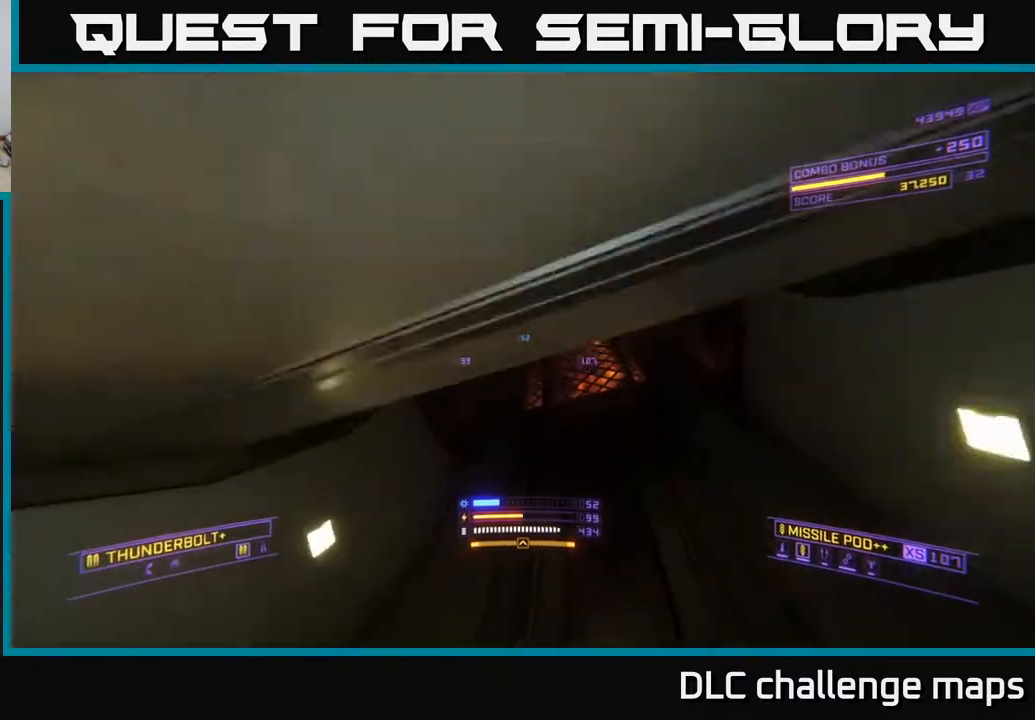
{"buttons": [], "left_stick": "up", "right_stick": "up", "events": [[283, "right_stick", "center"], [300, "L3", "down"], [400, "right_stick", "up"], [417, "L3", "up"], [433, "left_stick", "up"]]}
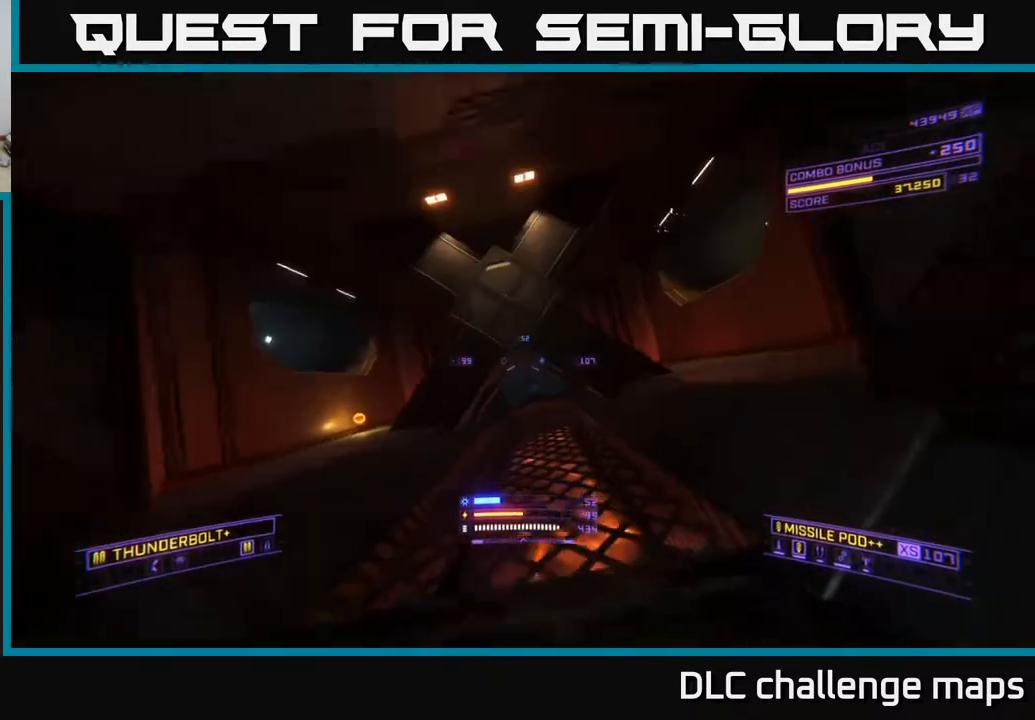
{"buttons": ["A"], "left_stick": "up-left", "right_stick": "down", "events": [[100, "left_stick", "center"], [183, "left_stick", "left"], [200, "right_stick", "left"], [400, "left_stick", "up-left"], [433, "A", "down"], [450, "right_stick", "down"]]}
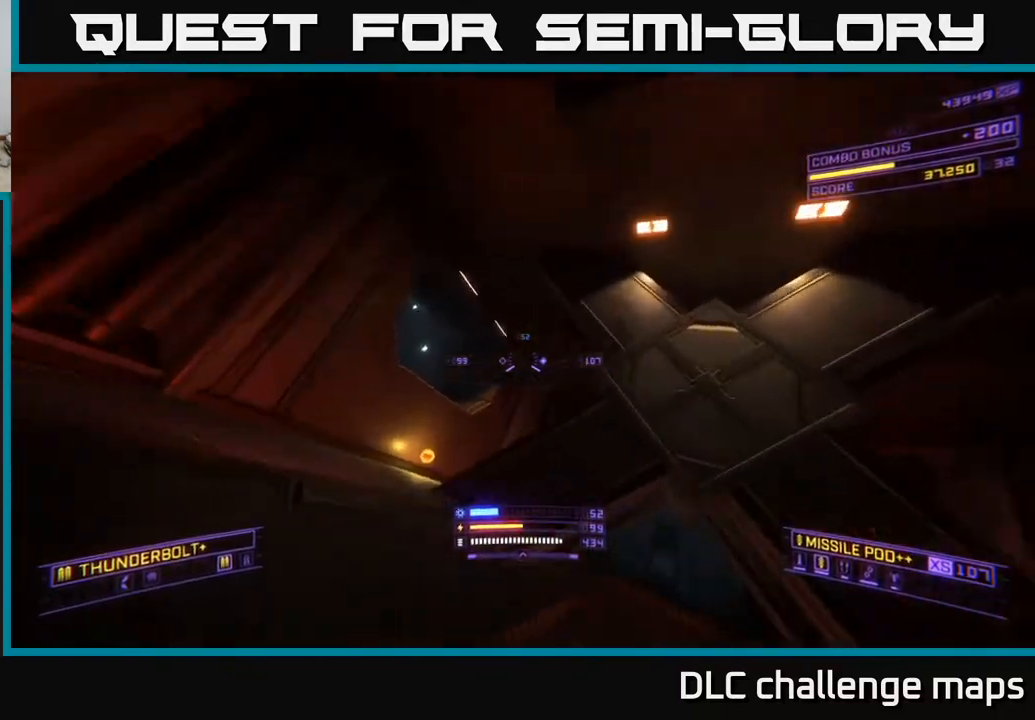
{"buttons": [], "left_stick": "up-left", "right_stick": "right", "events": [[100, "A", "up"], [383, "right_stick", "right"]]}
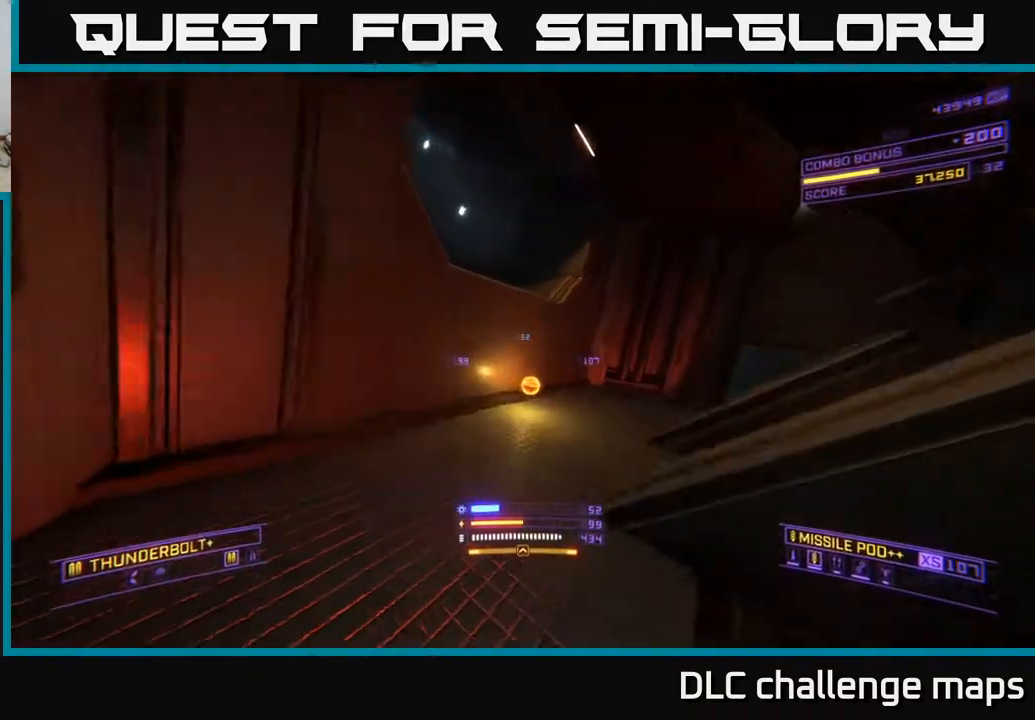
{"buttons": [], "left_stick": "center", "right_stick": "down-right", "events": [[467, "right_stick", "down-right"], [483, "left_stick", "center"]]}
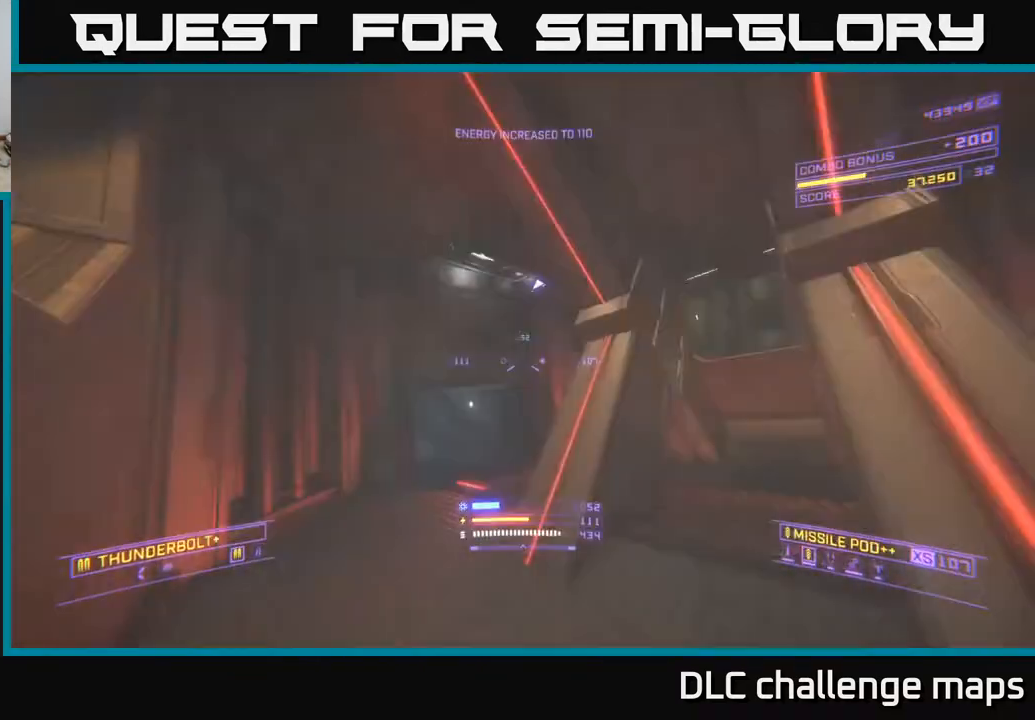
{"buttons": ["A"], "left_stick": "right", "right_stick": "down", "events": [[100, "A", "down"], [217, "right_stick", "up"], [267, "left_stick", "right"], [317, "right_stick", "center"], [383, "right_stick", "down"]]}
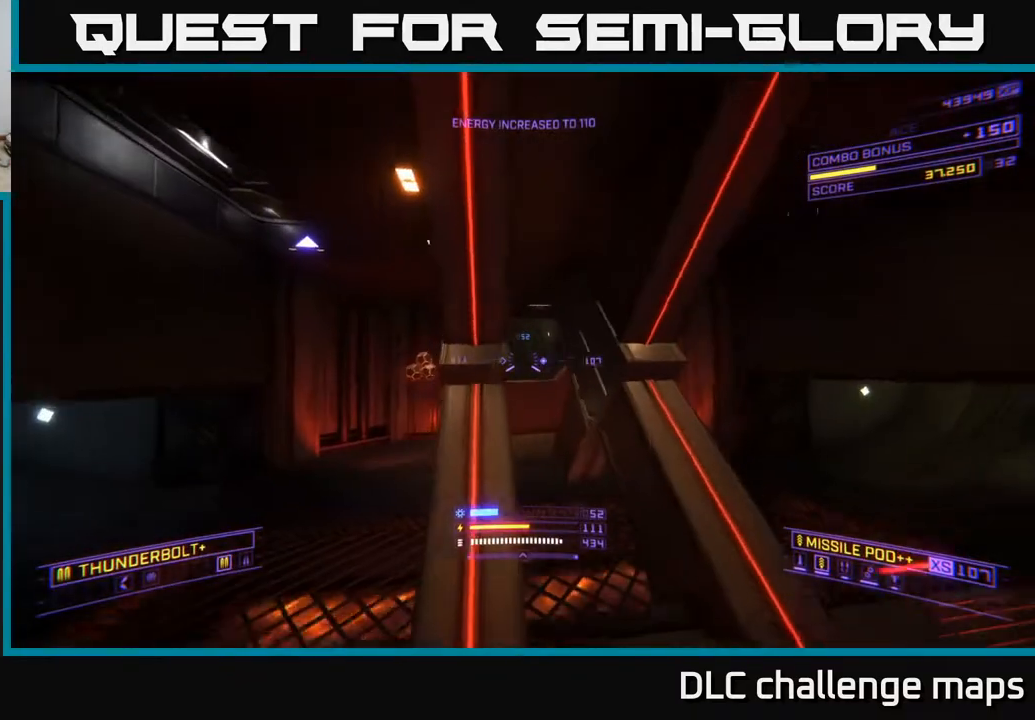
{"buttons": ["R2"], "left_stick": "right", "right_stick": "center", "events": [[17, "right_stick", "center"], [33, "R2", "down"], [83, "A", "up"], [117, "left_stick", "left"], [183, "left_stick", "center"], [233, "left_stick", "right"]]}
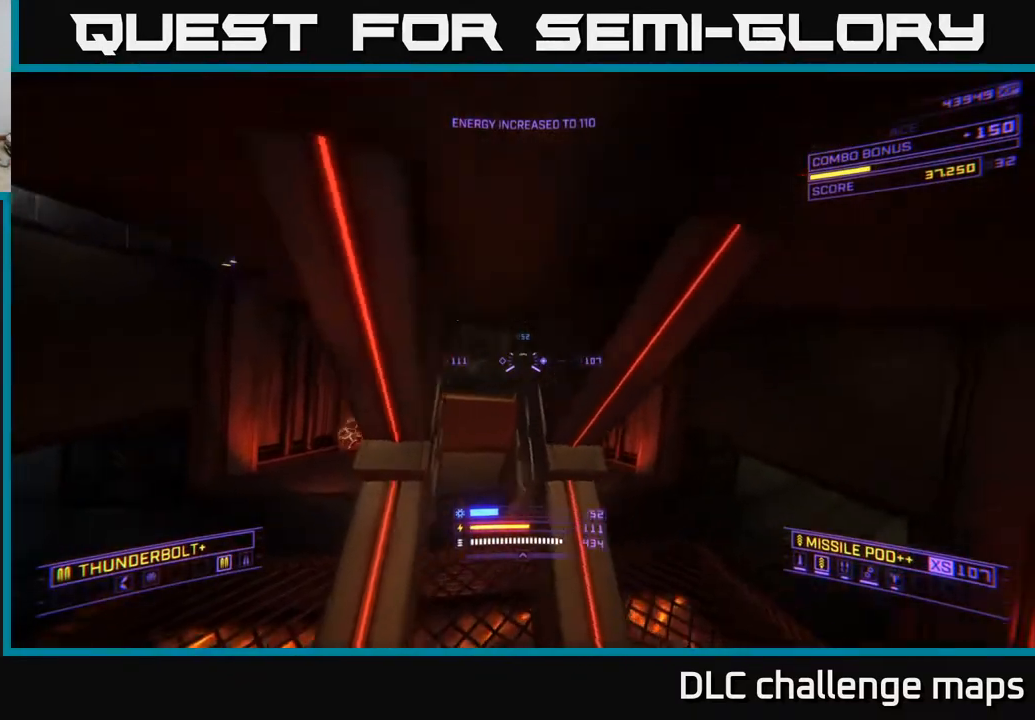
{"buttons": ["R2"], "left_stick": "center", "right_stick": "center", "events": [[267, "X", "down"], [317, "left_stick", "up"], [450, "X", "up"], [500, "left_stick", "center"]]}
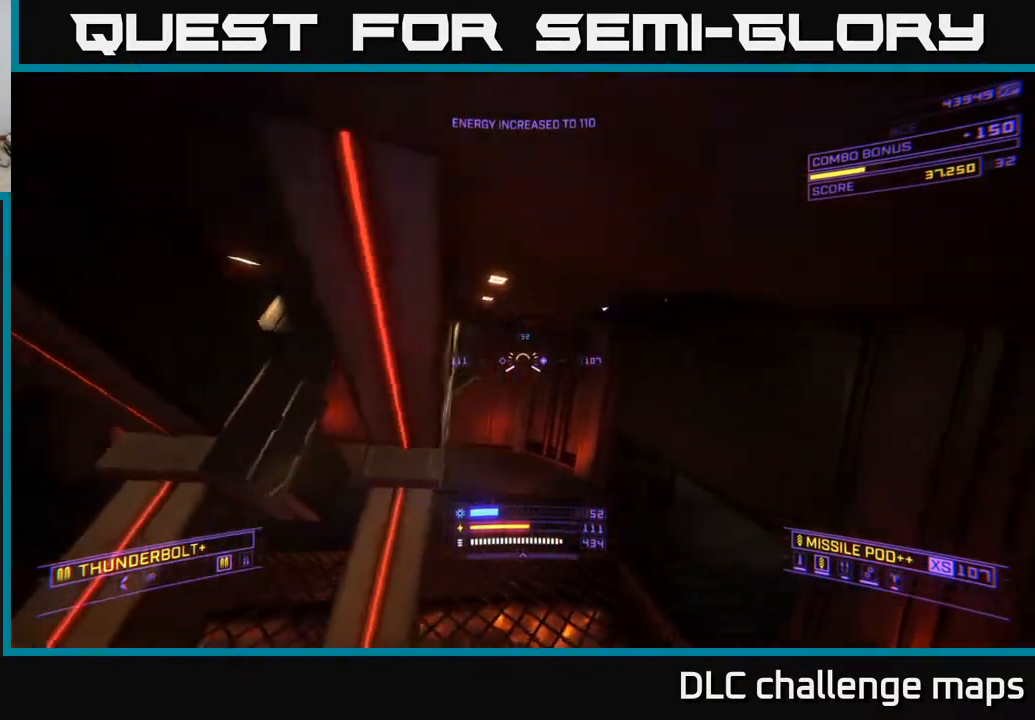
{"buttons": ["X", "R2"], "left_stick": "up", "right_stick": "center", "events": [[50, "right_stick", "up-left"], [167, "left_stick", "right"], [267, "right_stick", "center"], [367, "left_stick", "center"], [433, "left_stick", "up"], [483, "X", "down"]]}
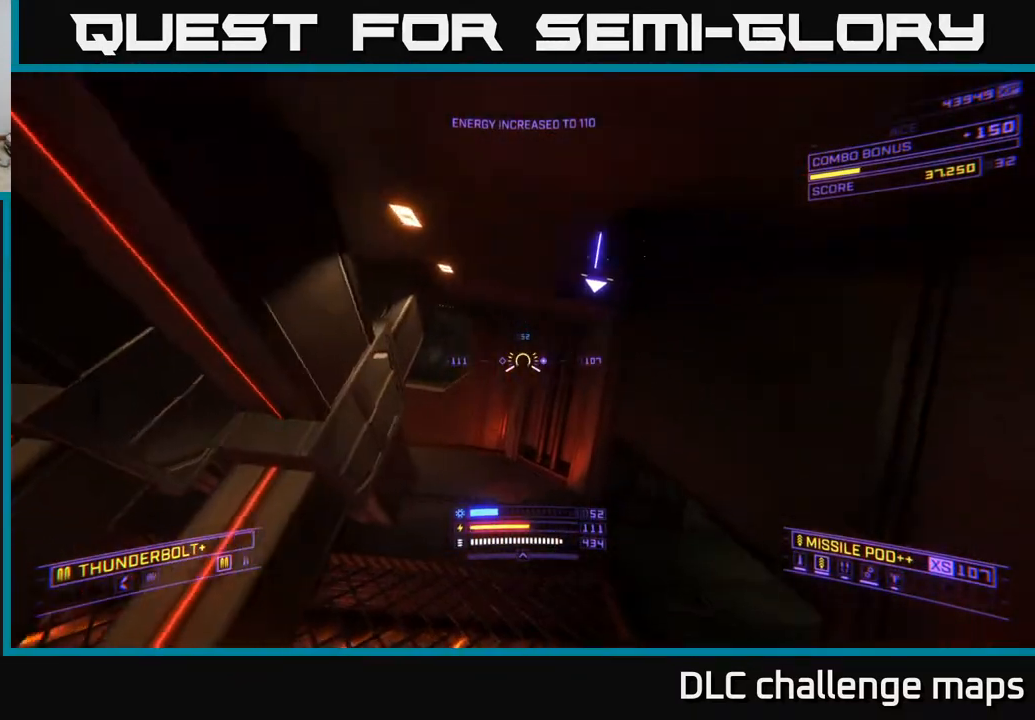
{"buttons": ["X", "R2"], "left_stick": "right", "right_stick": "down-left", "events": [[17, "right_stick", "up"], [100, "X", "up"], [150, "left_stick", "center"], [350, "right_stick", "center"], [417, "left_stick", "right"], [417, "right_stick", "down-left"], [467, "X", "down"]]}
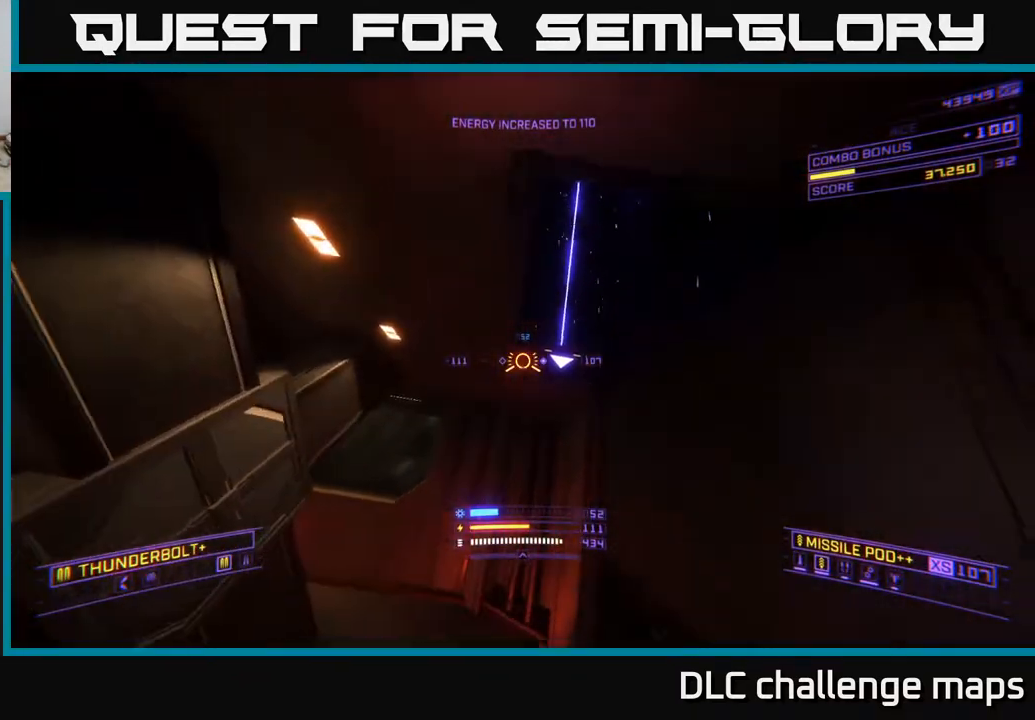
{"buttons": ["R2"], "left_stick": "up", "right_stick": "left", "events": [[217, "left_stick", "up"], [283, "right_stick", "center"], [450, "right_stick", "left"], [467, "X", "up"]]}
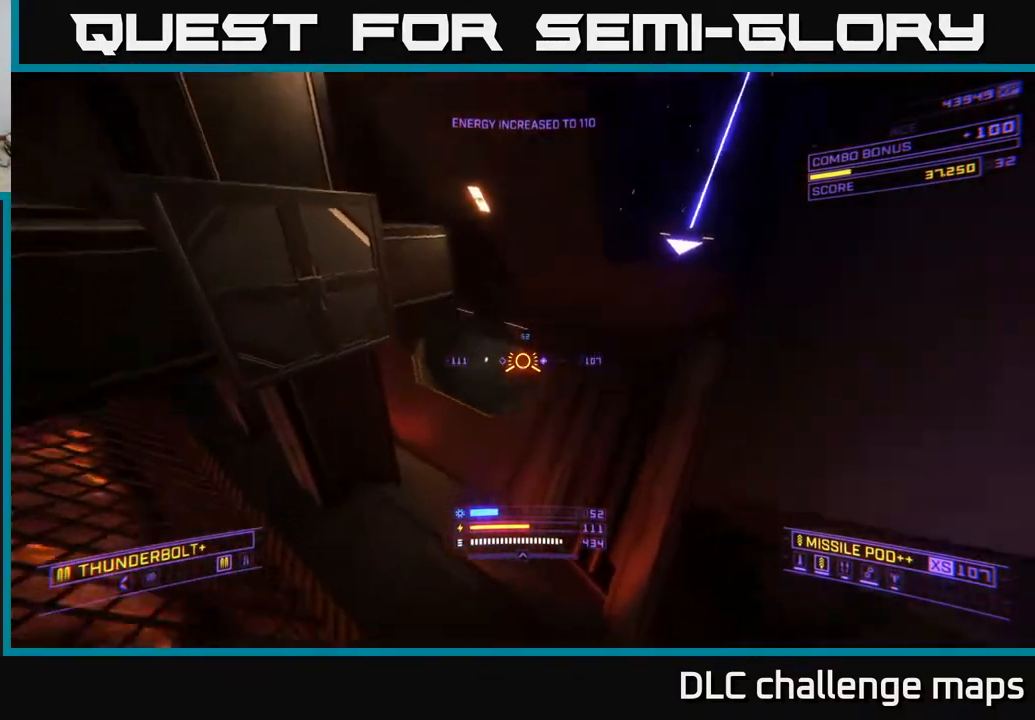
{"buttons": ["R2"], "left_stick": "up-right", "right_stick": "center", "events": [[83, "left_stick", "right"], [200, "R3", "down"], [367, "R3", "up"], [383, "right_stick", "up-left"], [483, "left_stick", "up-right"], [500, "right_stick", "center"]]}
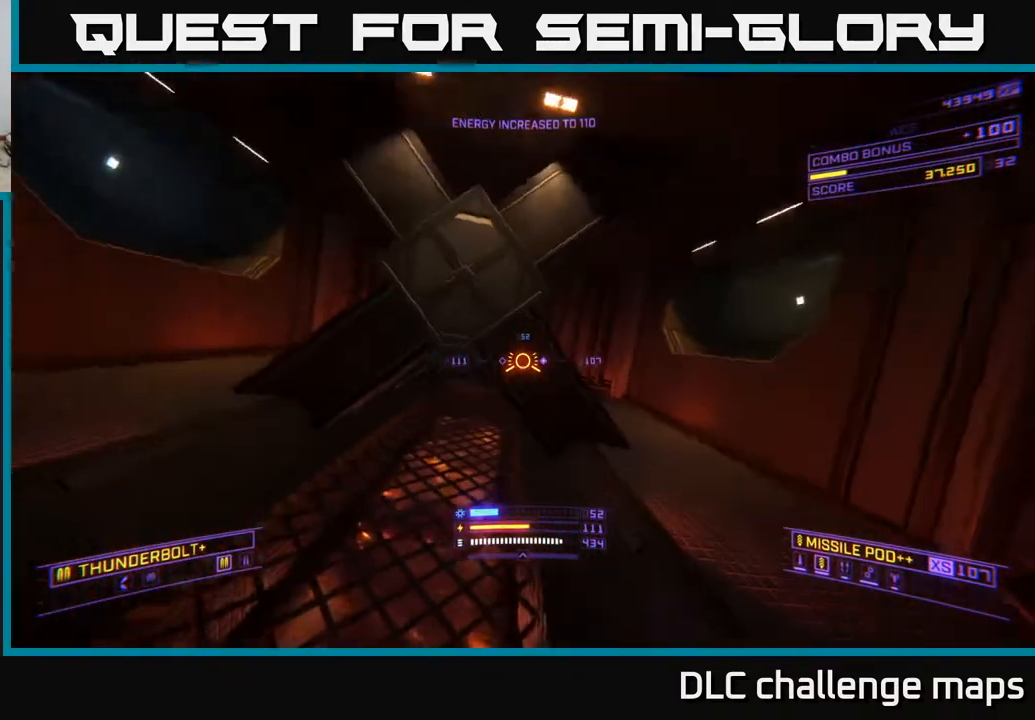
{"buttons": ["R2"], "left_stick": "right", "right_stick": "left", "events": [[33, "left_stick", "up"], [283, "right_stick", "left"], [433, "left_stick", "right"]]}
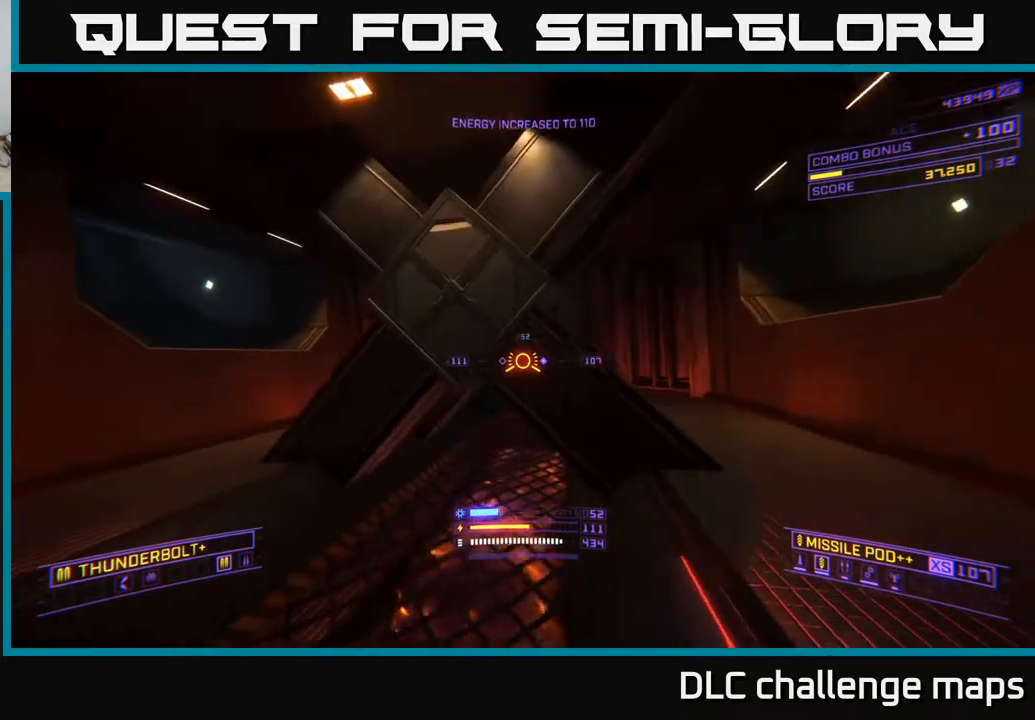
{"buttons": ["R2"], "left_stick": "center", "right_stick": "up", "events": [[150, "left_stick", "left"], [367, "right_stick", "up"], [400, "left_stick", "center"]]}
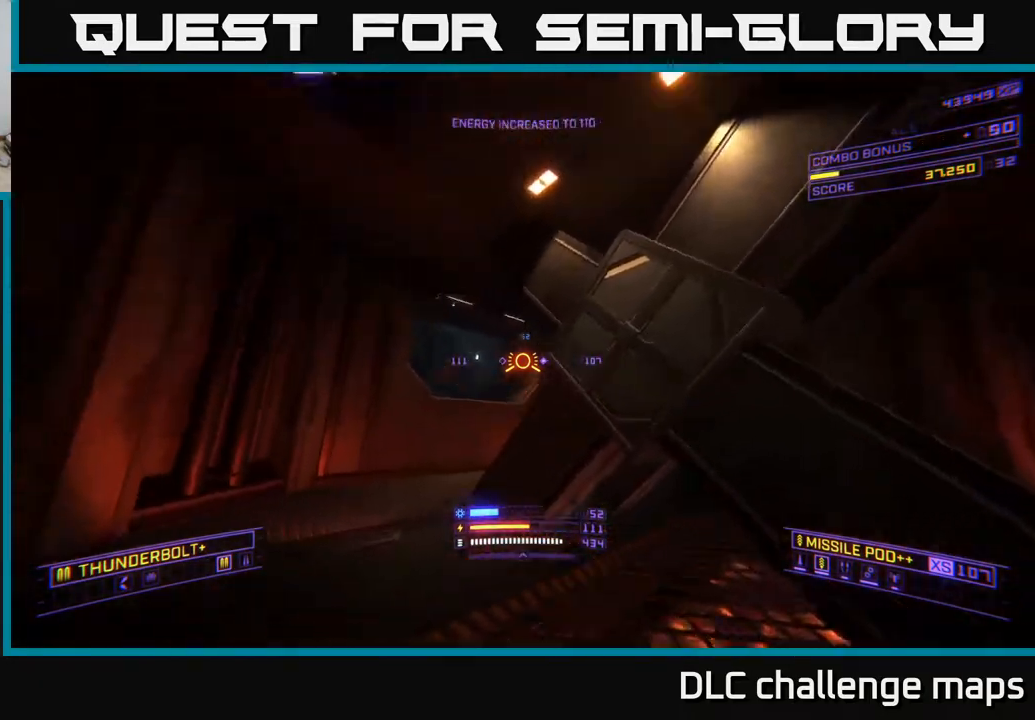
{"buttons": ["X"], "left_stick": "down-right", "right_stick": "center", "events": [[133, "left_stick", "down"], [167, "right_stick", "left"], [217, "left_stick", "down-right"], [233, "R2", "up"], [317, "right_stick", "down"], [333, "X", "down"], [433, "right_stick", "center"]]}